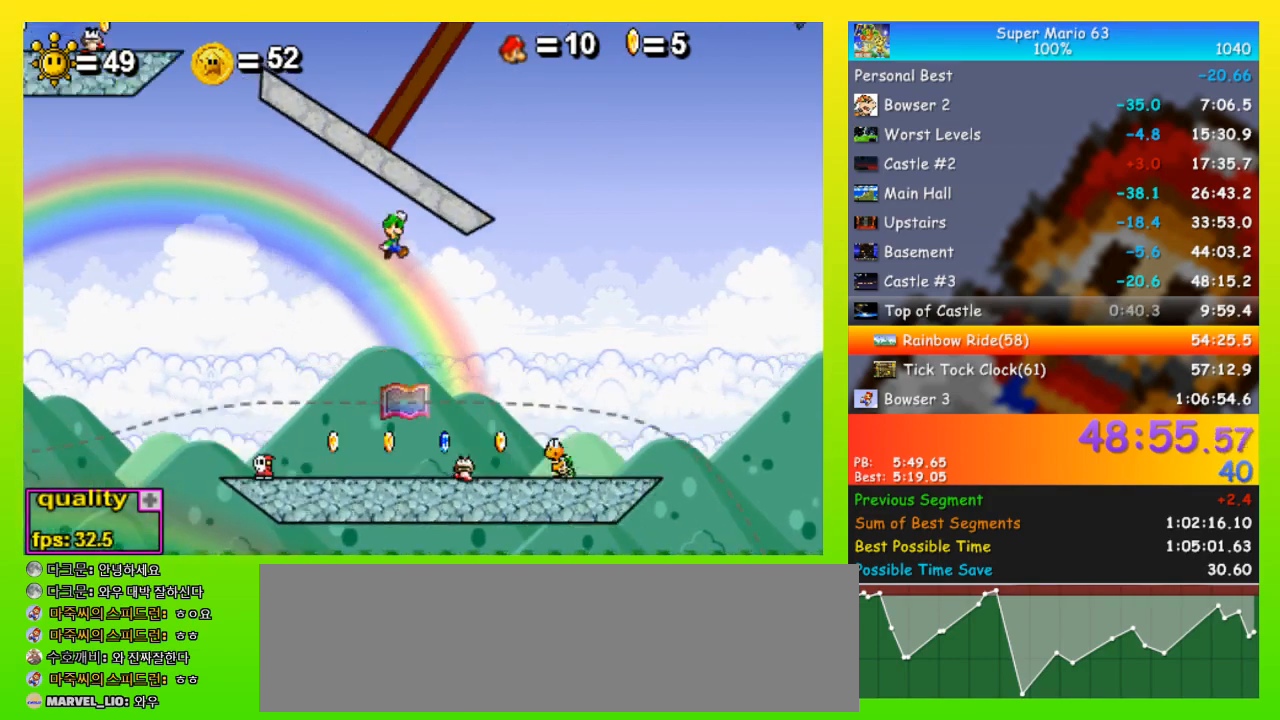
Gameplay with keyboard; each line is a JSON object with the keys held at the frame after it. "events" lists presses ("down") and releases ("up") of "down", "equals", "left", "minus", "p", "right", "semicolon", "shift", "space", "up", "x" and "z" between this image and that frame as [ms after this image, input, new state], when the widget could be followed in between. No other keys are recorded. Mouse input is not recorded.
{"keys": [], "events": [[133, "left", "down"], [133, "right", "up"], [233, "up", "up"], [367, "left", "up"]]}
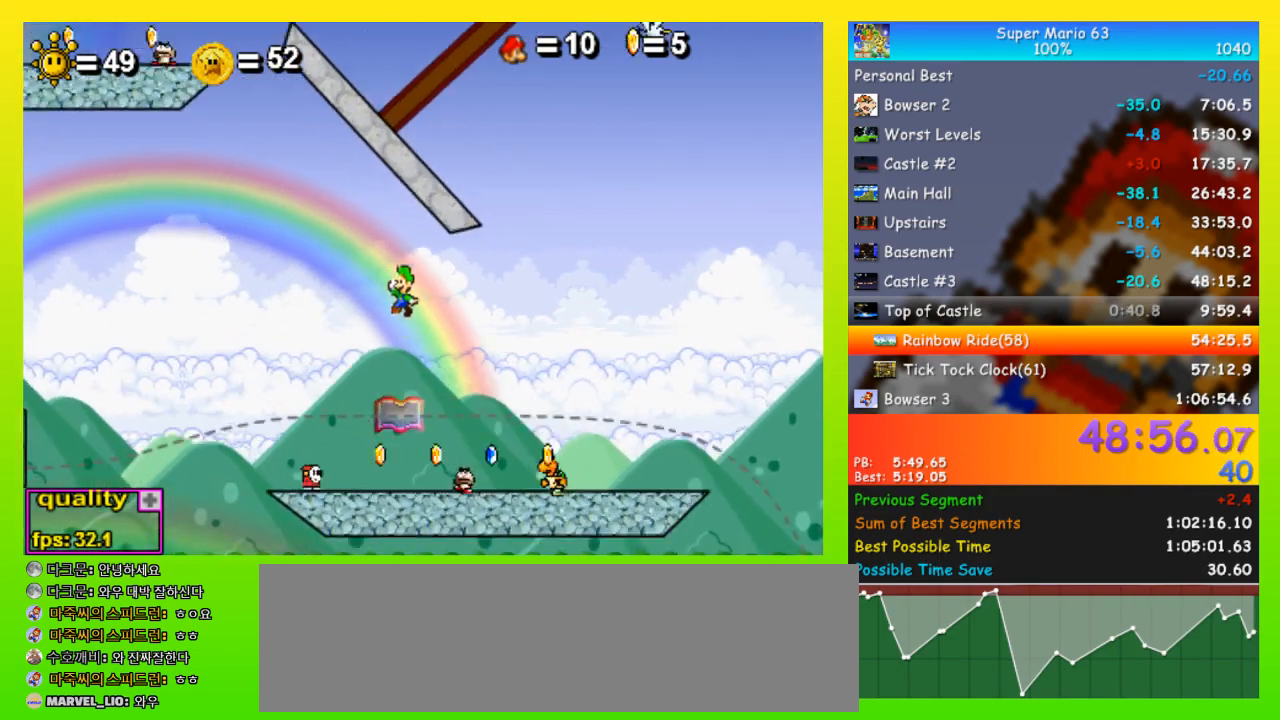
{"keys": [], "events": [[100, "left", "down"], [167, "left", "up"], [267, "right", "down"], [333, "right", "up"]]}
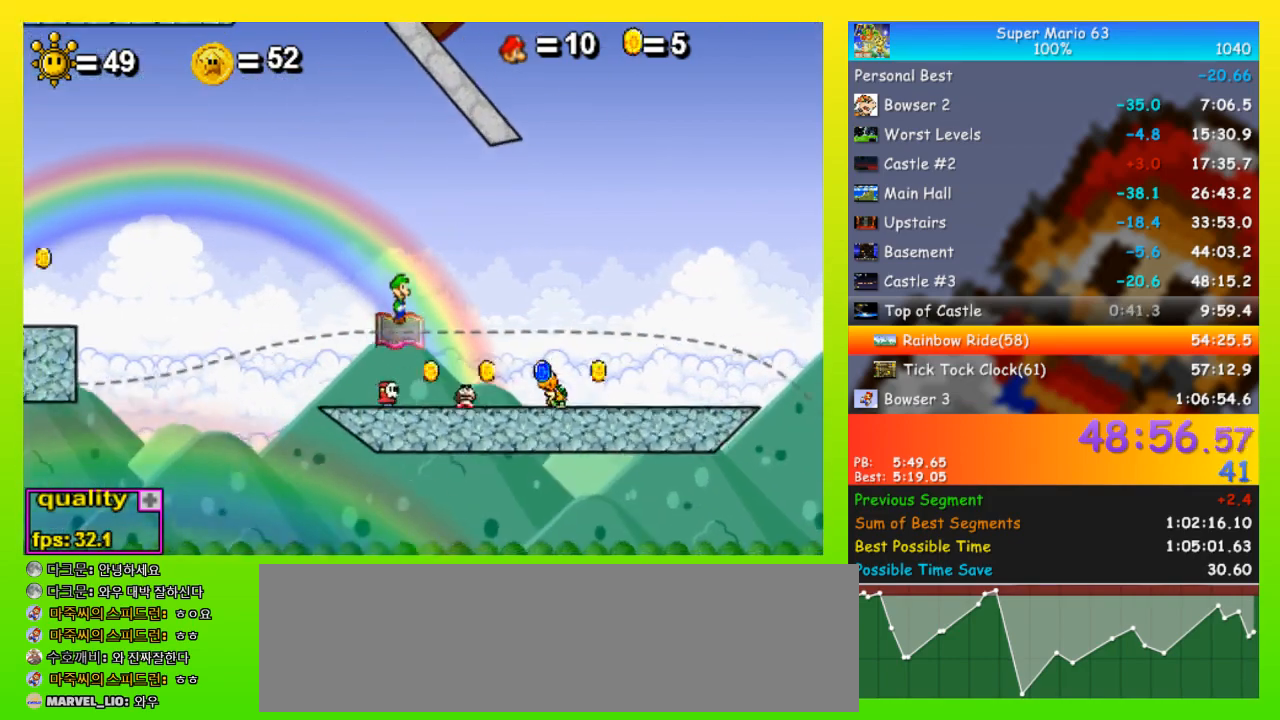
{"keys": [], "events": []}
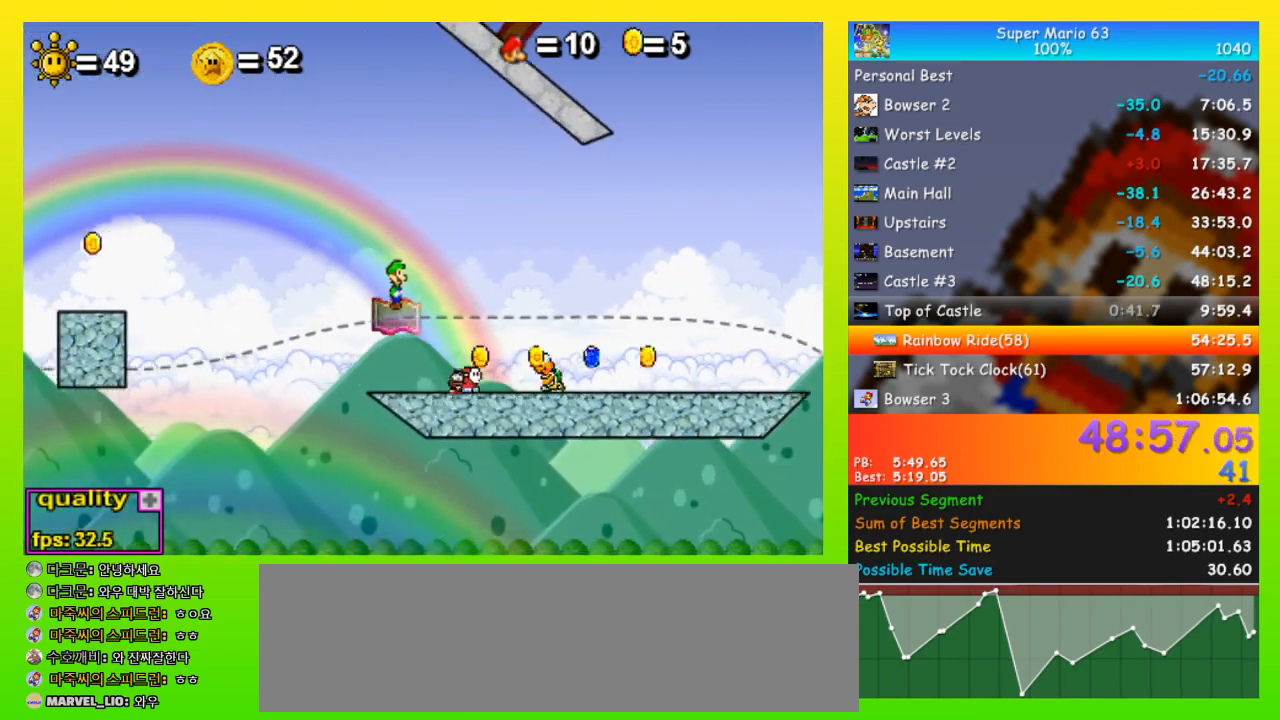
{"keys": [], "events": []}
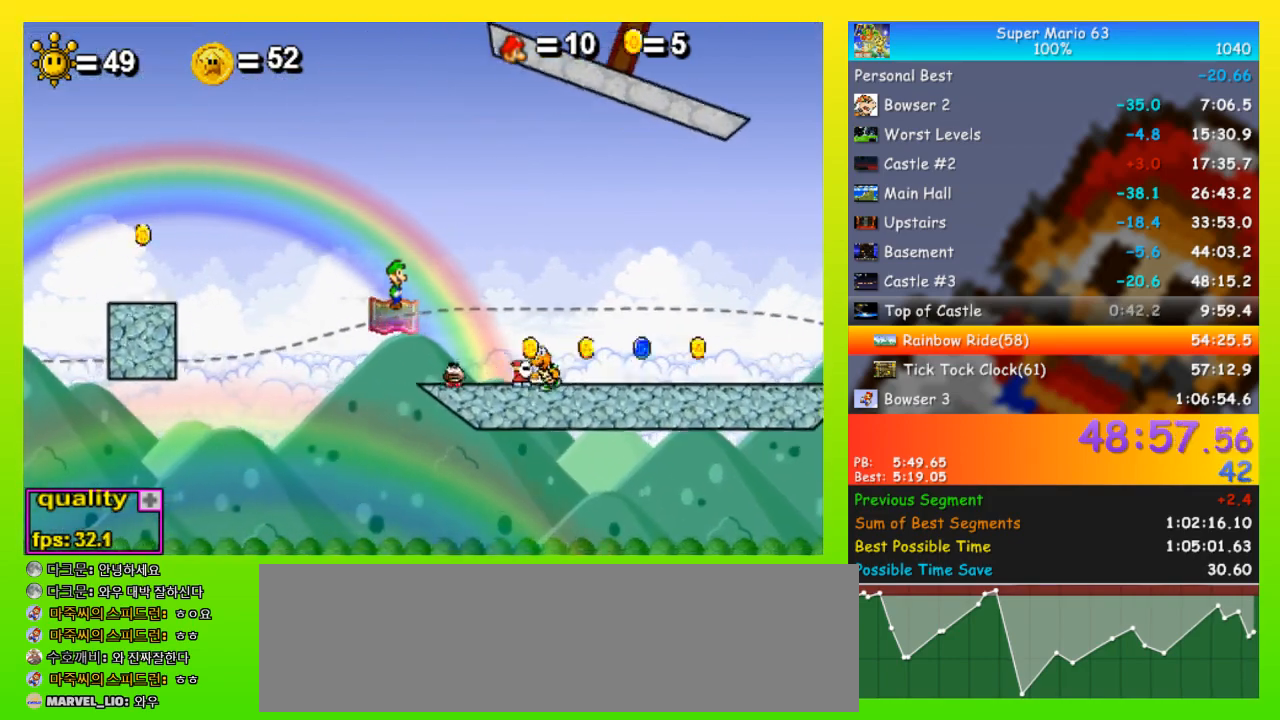
{"keys": [], "events": [[167, "left", "down"], [200, "left", "up"]]}
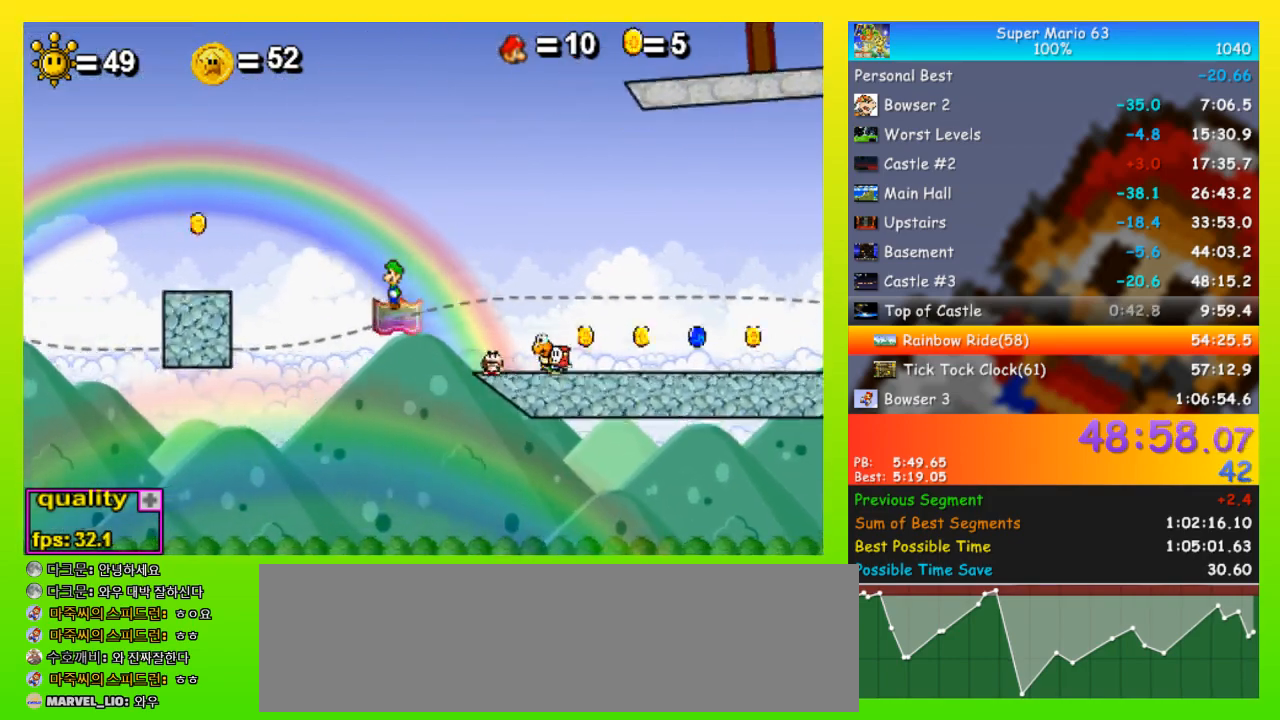
{"keys": ["left", "up"], "events": [[33, "left", "down"], [33, "up", "down"]]}
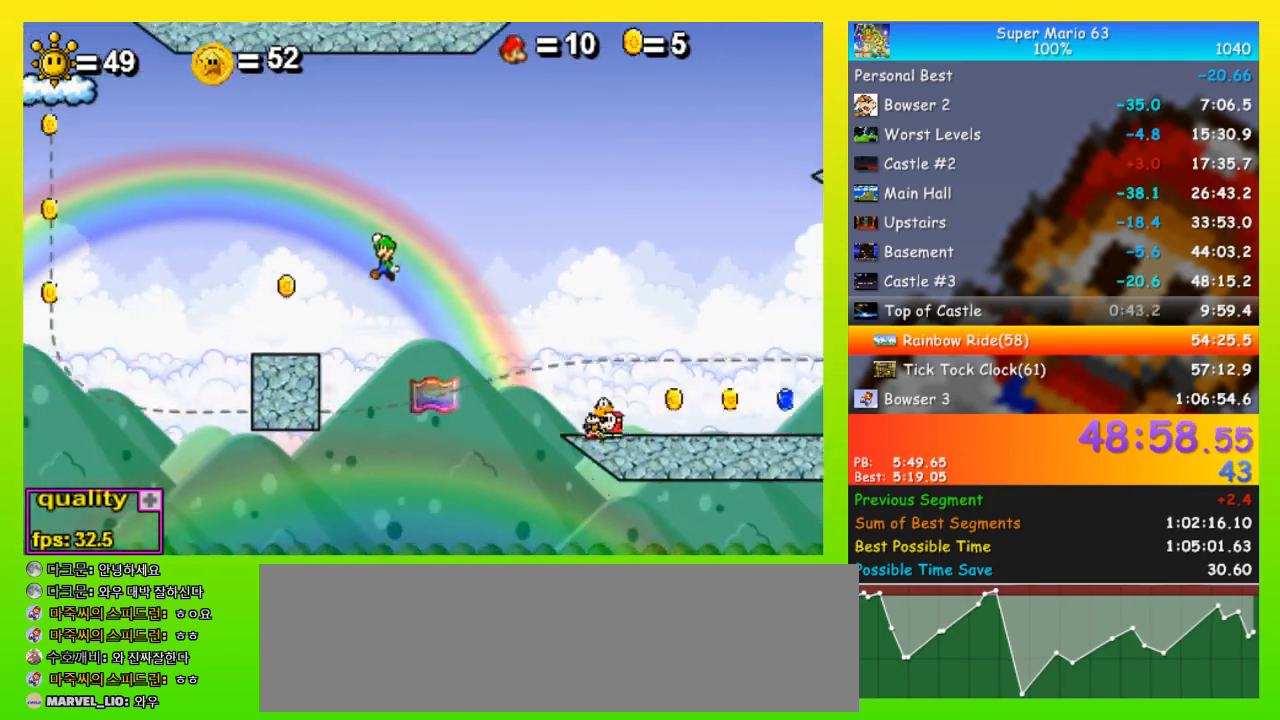
{"keys": ["right"], "events": [[100, "up", "up"], [100, "x", "down"], [133, "left", "up"], [200, "x", "up"], [467, "right", "down"]]}
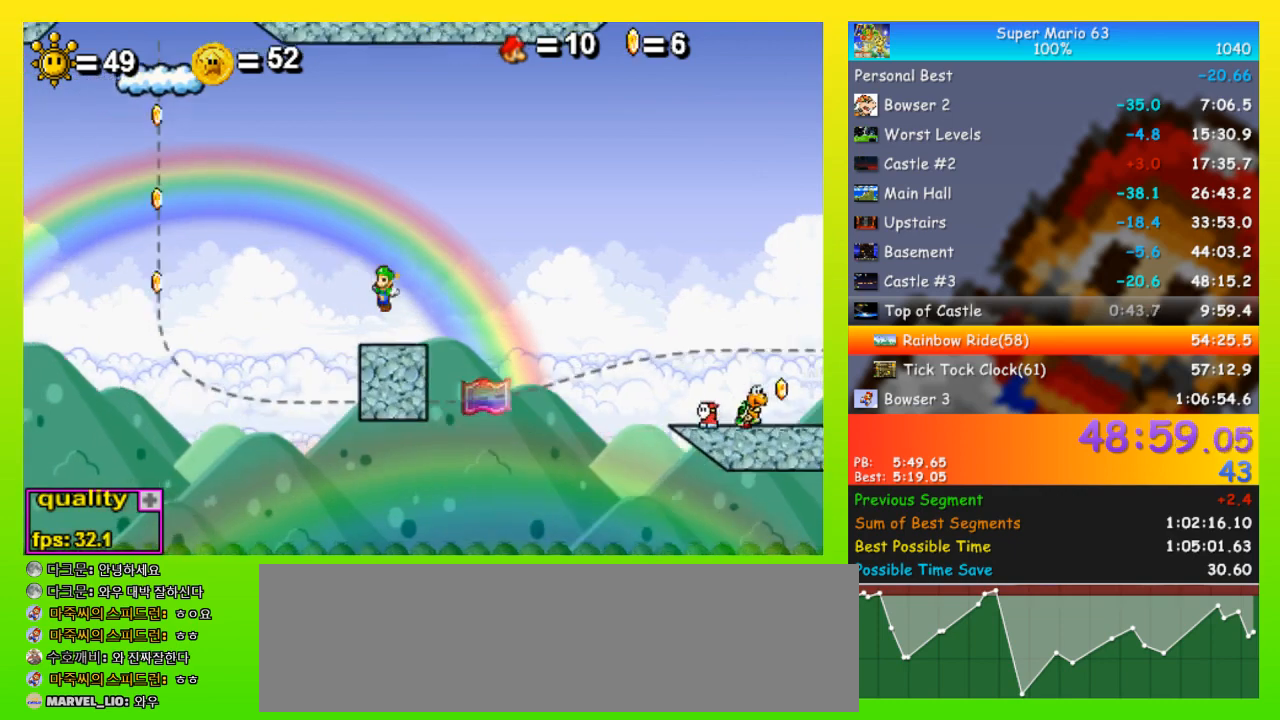
{"keys": [], "events": [[100, "right", "up"]]}
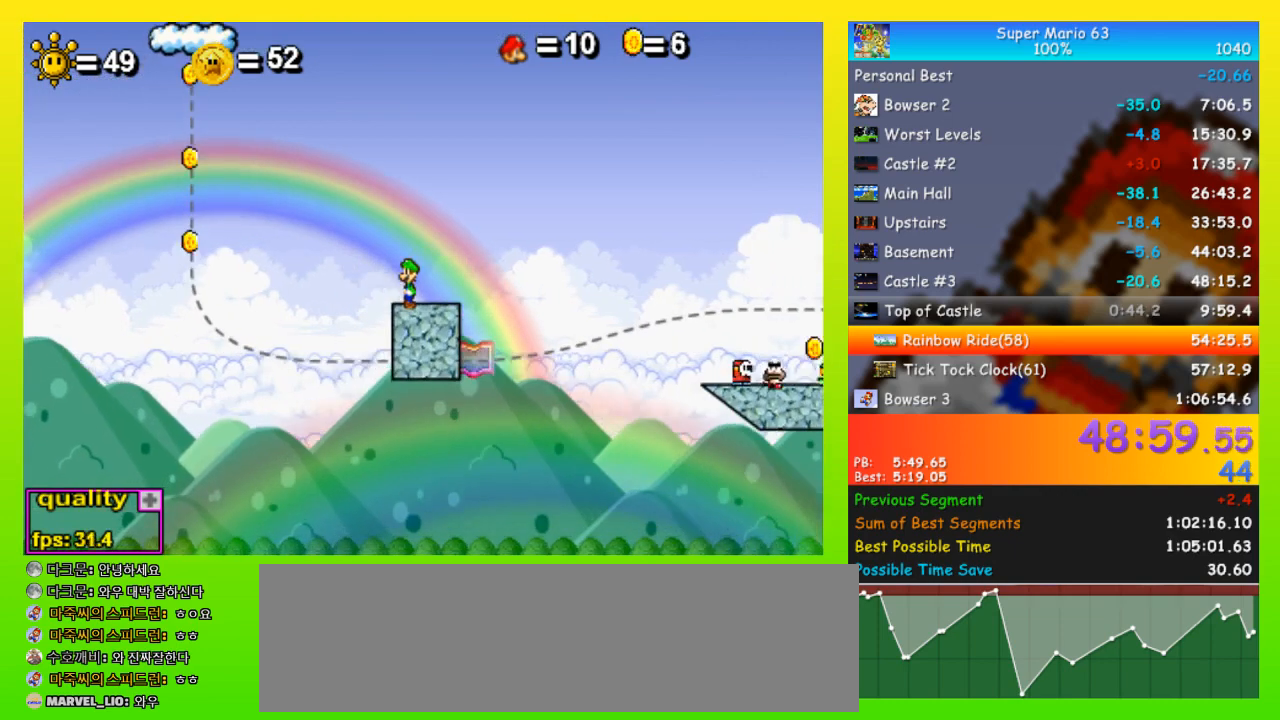
{"keys": ["left"], "events": [[267, "left", "down"], [267, "up", "down"], [500, "up", "up"]]}
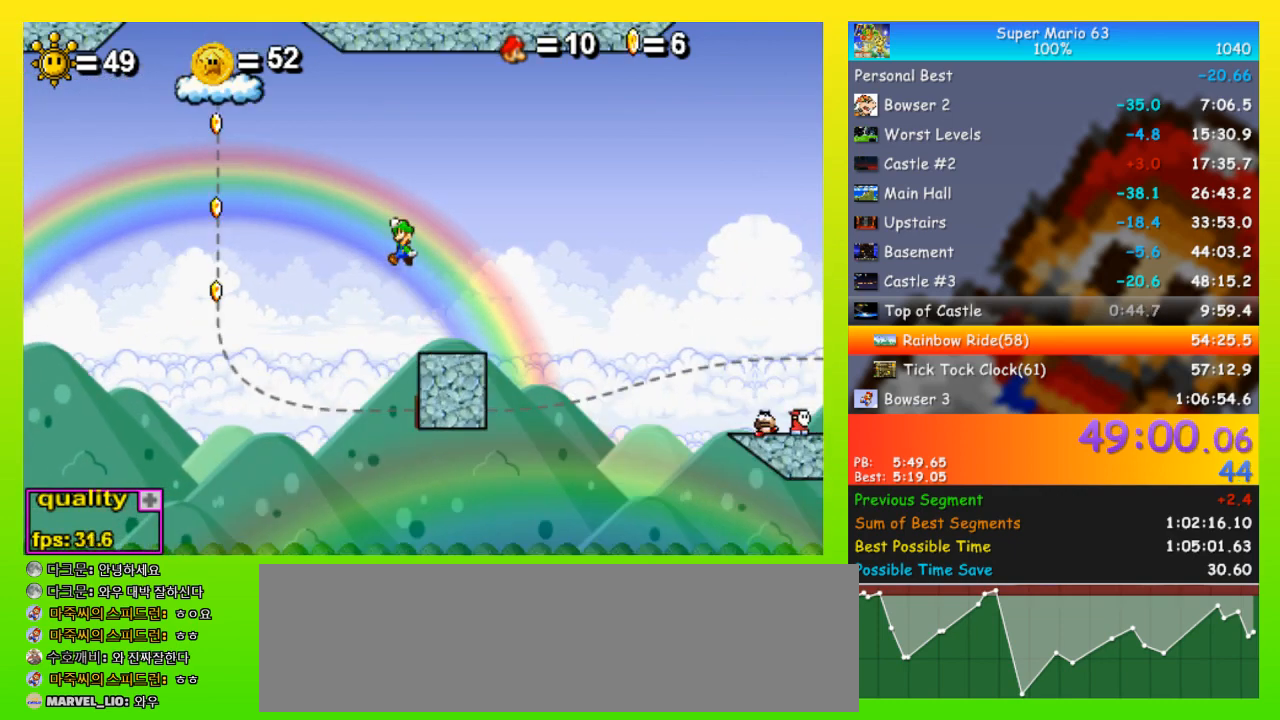
{"keys": [], "events": [[33, "left", "up"], [100, "right", "down"], [133, "right", "up"], [433, "x", "down"], [500, "x", "up"]]}
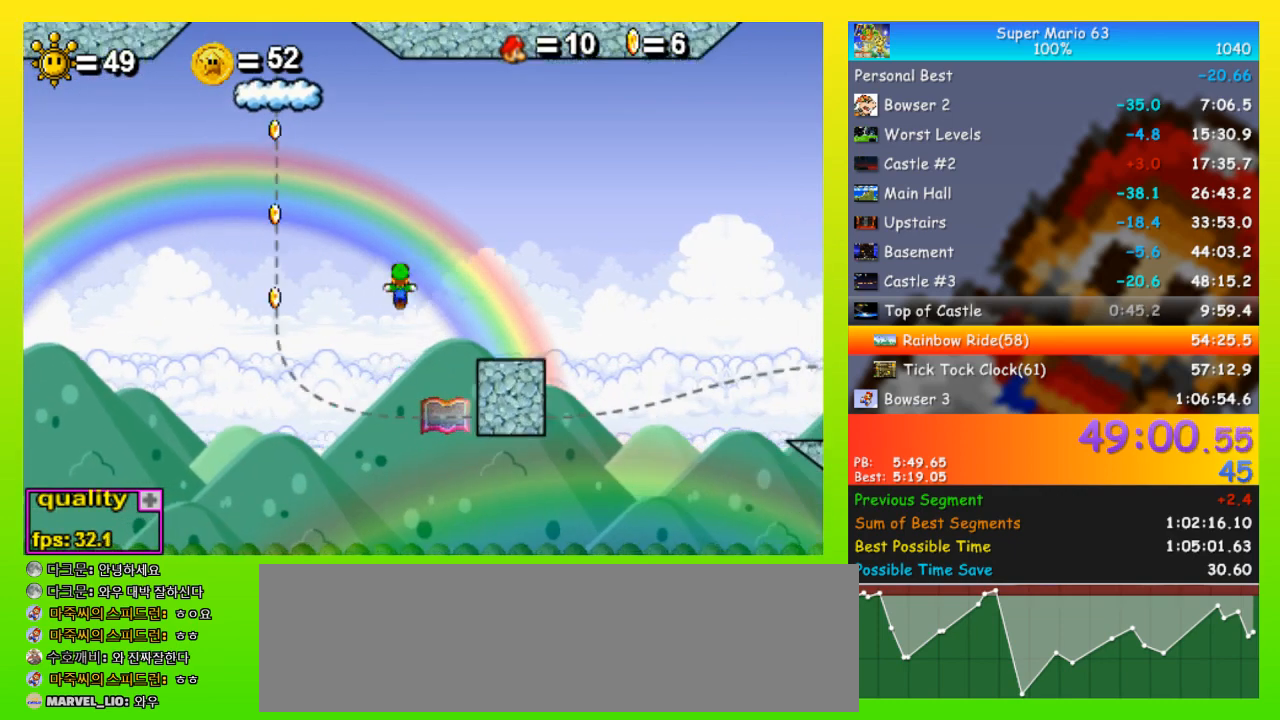
{"keys": ["left"], "events": [[167, "right", "down"], [300, "right", "up"], [467, "left", "down"]]}
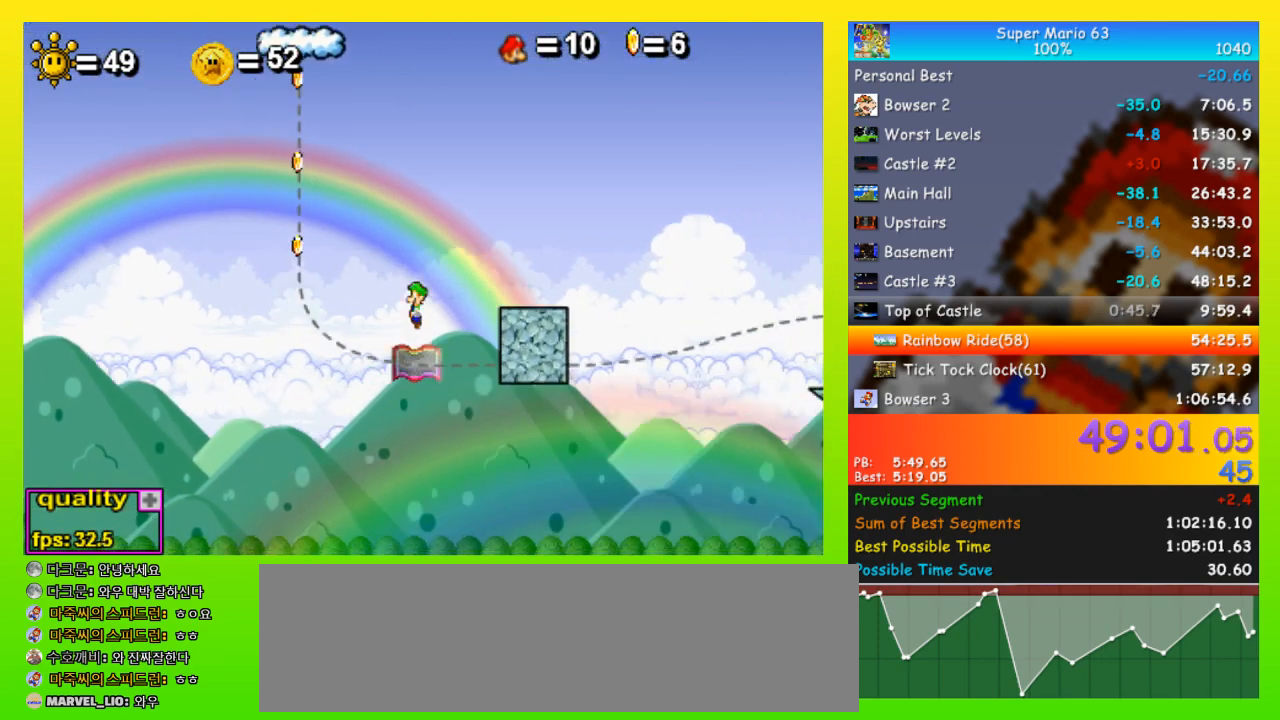
{"keys": [], "events": [[33, "left", "up"], [367, "left", "down"], [400, "left", "up"]]}
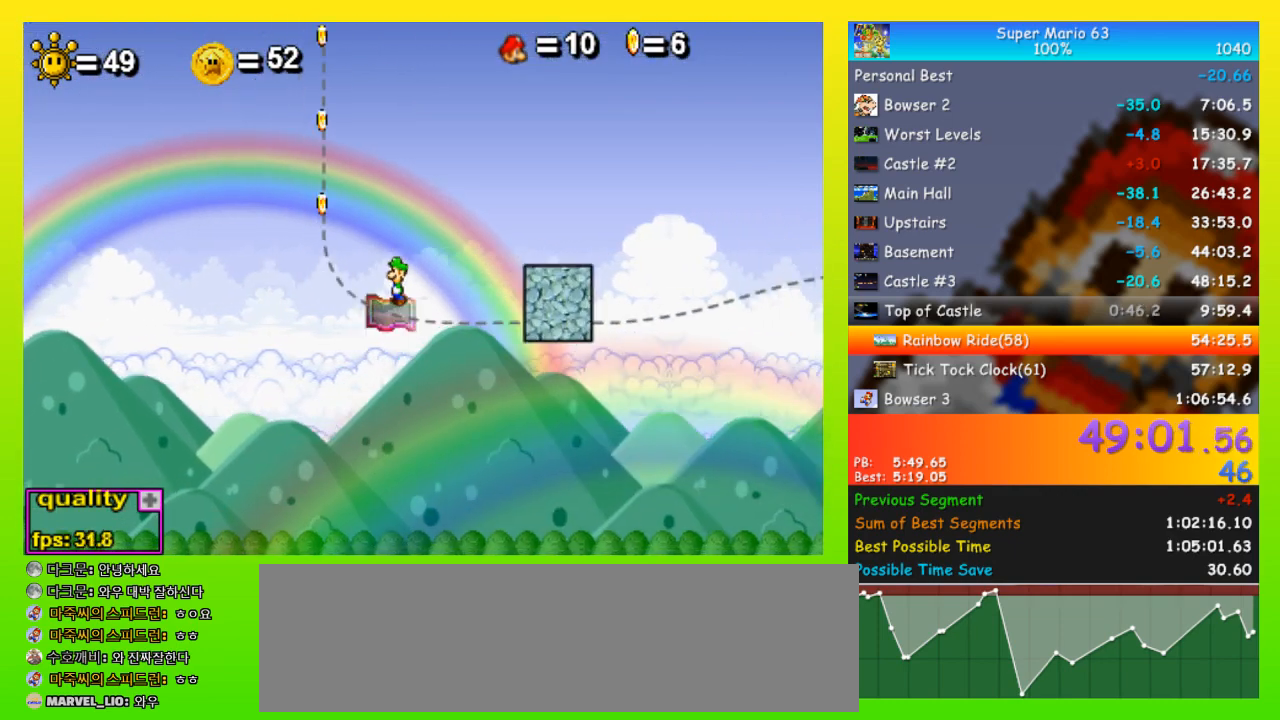
{"keys": [], "events": [[233, "left", "down"], [267, "left", "up"]]}
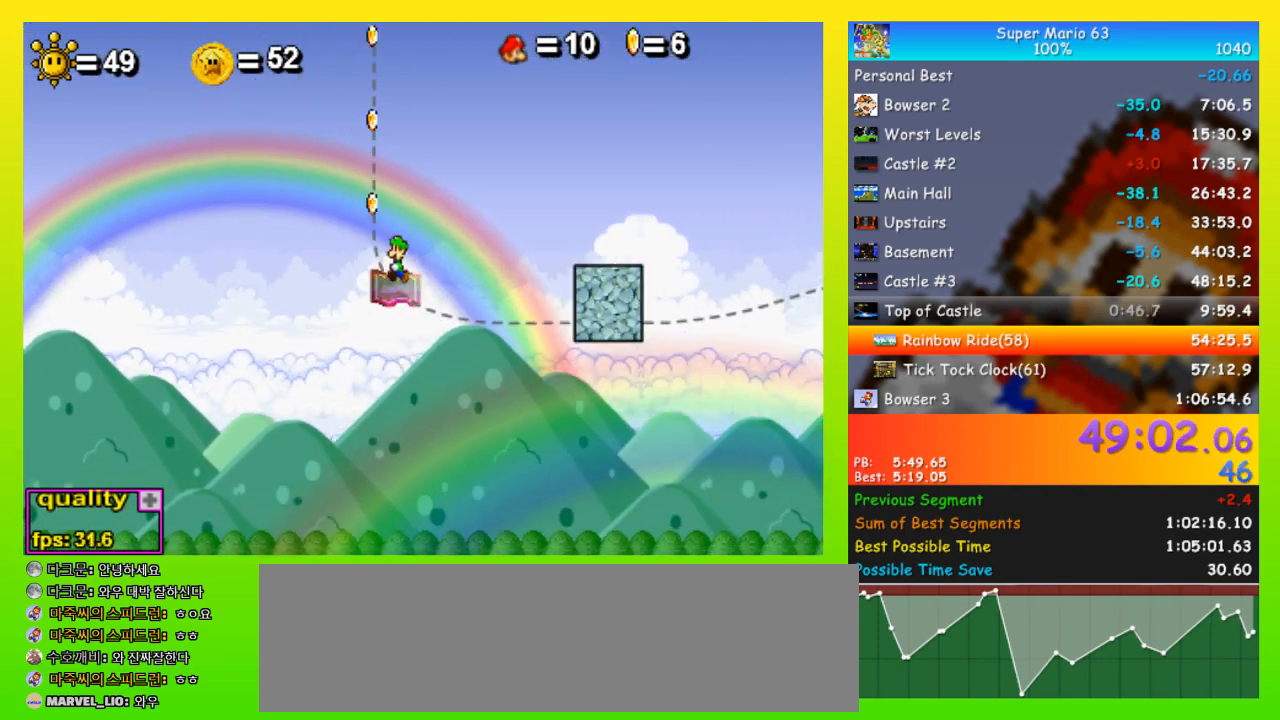
{"keys": [], "events": []}
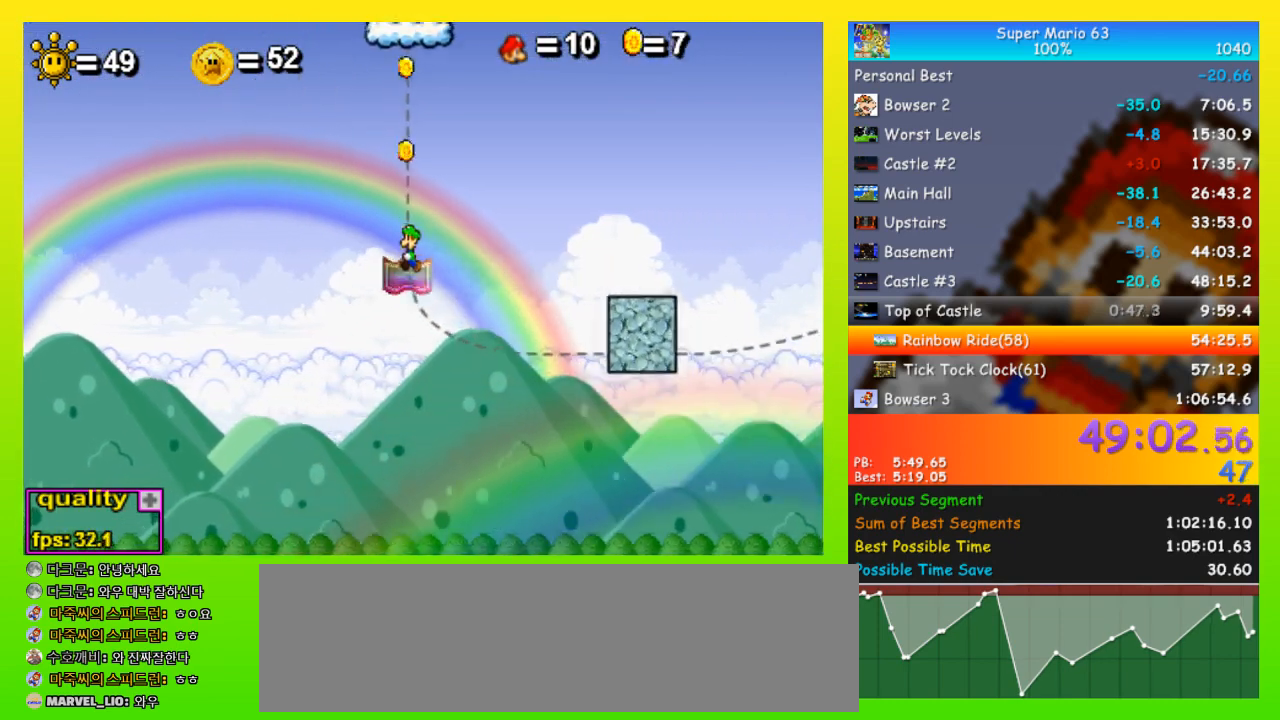
{"keys": [], "events": []}
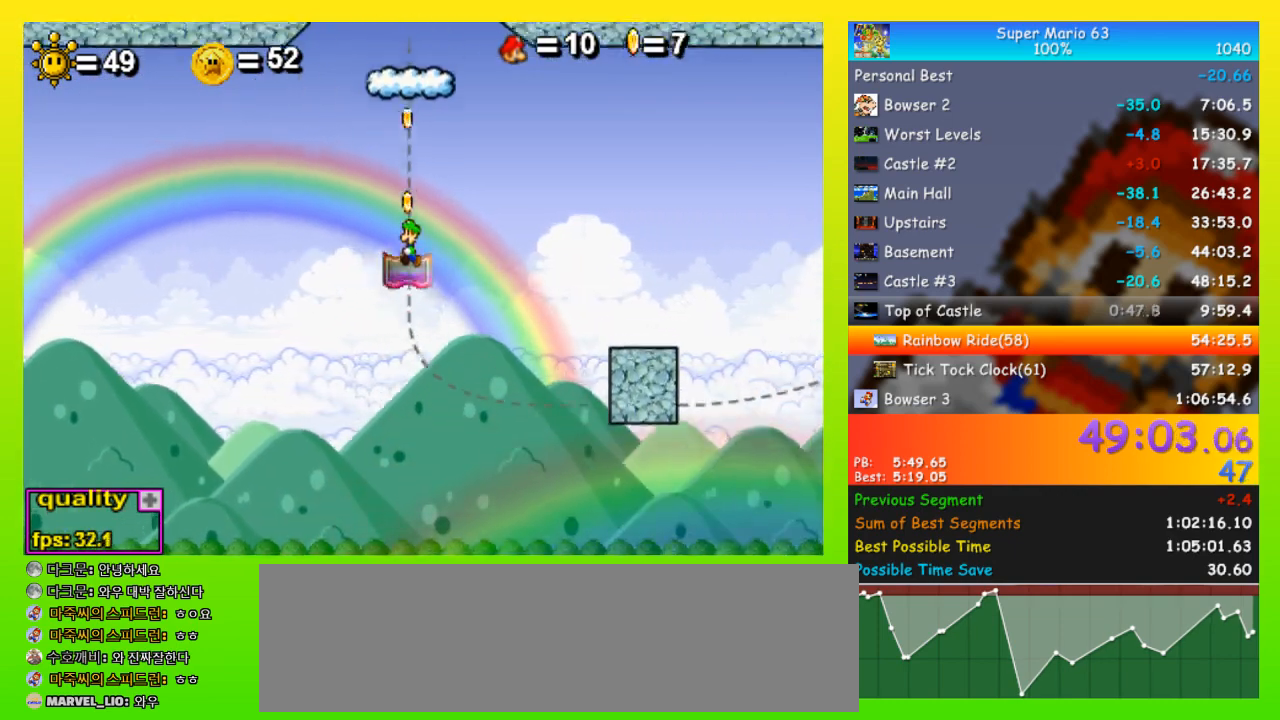
{"keys": [], "events": [[33, "up", "down"], [167, "up", "up"]]}
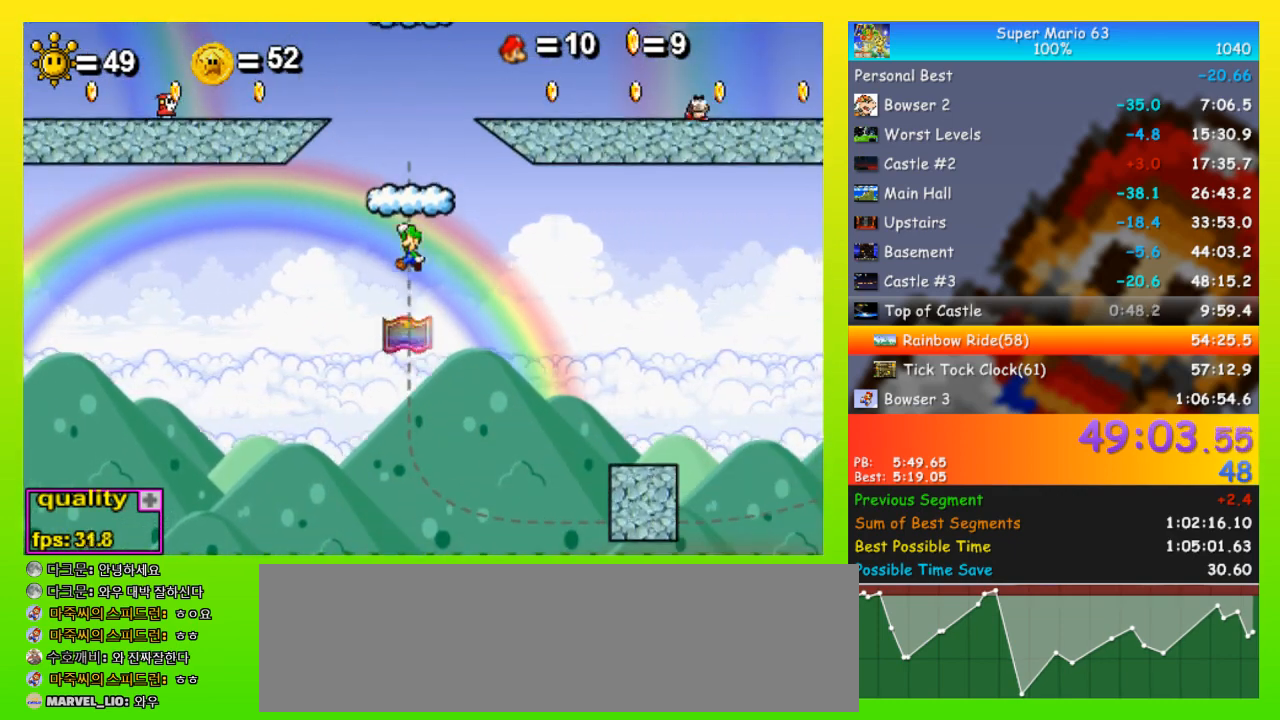
{"keys": ["right", "up"], "events": [[300, "up", "down"], [367, "right", "down"]]}
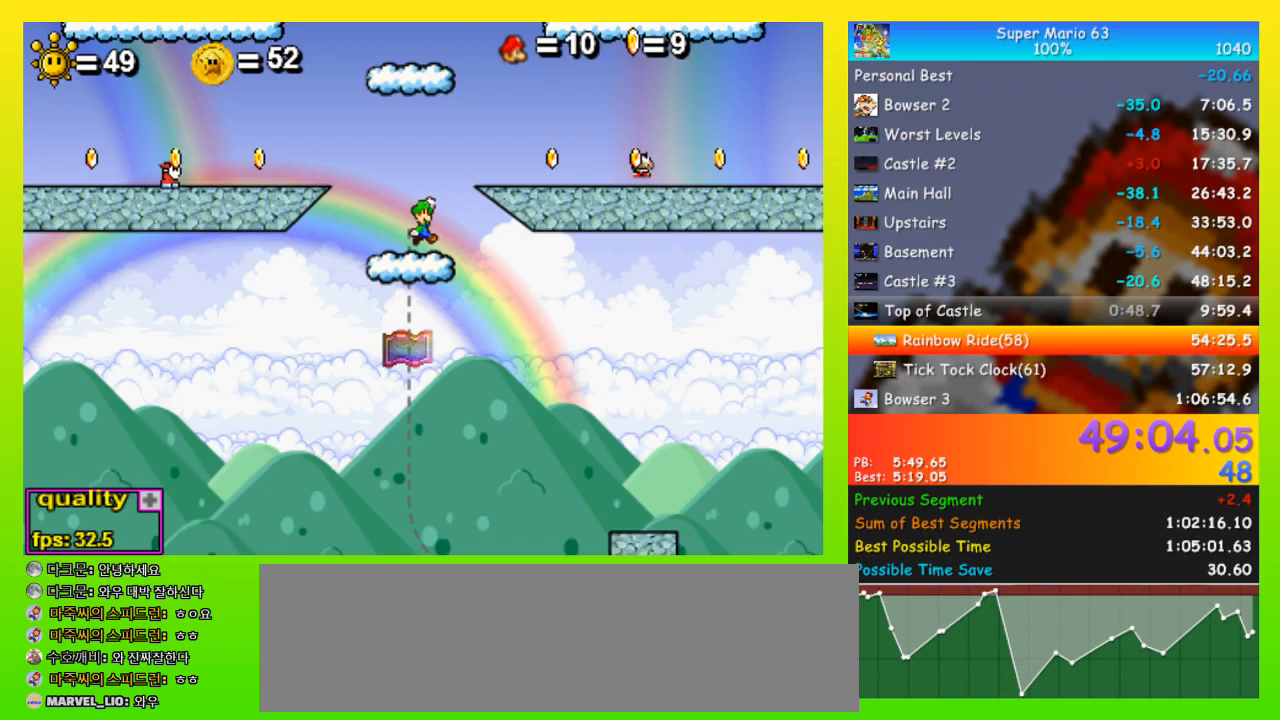
{"keys": ["right"], "events": [[67, "x", "down"], [267, "x", "up"], [367, "up", "up"], [433, "up", "down"], [500, "up", "up"]]}
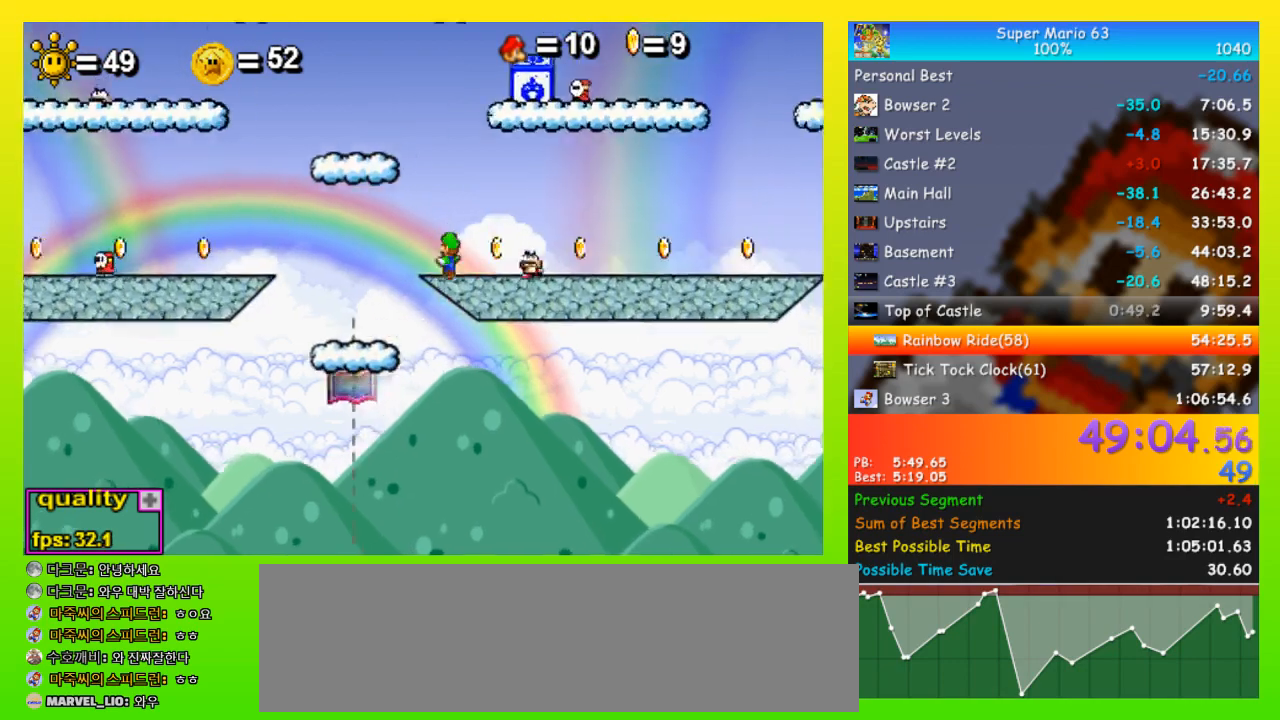
{"keys": ["right"], "events": [[33, "up", "down"], [100, "up", "up"], [133, "up", "down"], [467, "up", "up"]]}
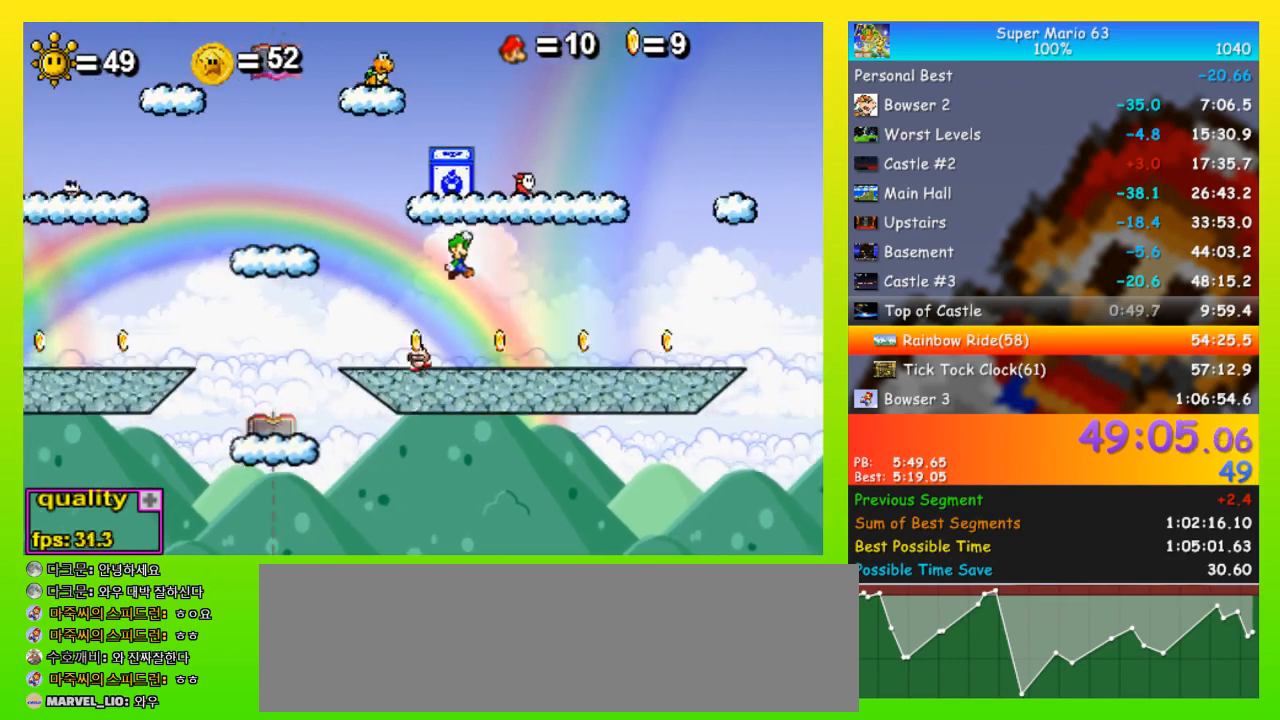
{"keys": ["left", "up"], "events": [[333, "left", "down"], [333, "right", "up"], [467, "up", "down"]]}
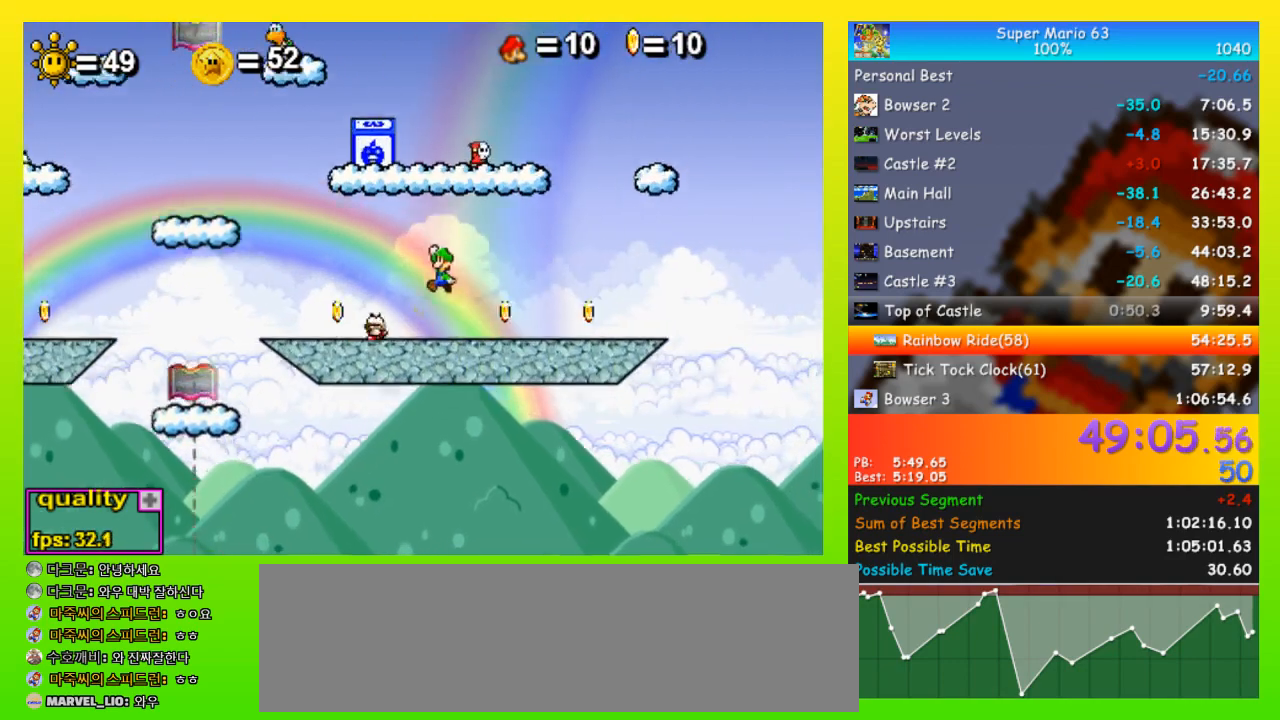
{"keys": ["up", "x"], "events": [[200, "left", "up"], [333, "right", "down"], [333, "x", "down"], [500, "right", "up"]]}
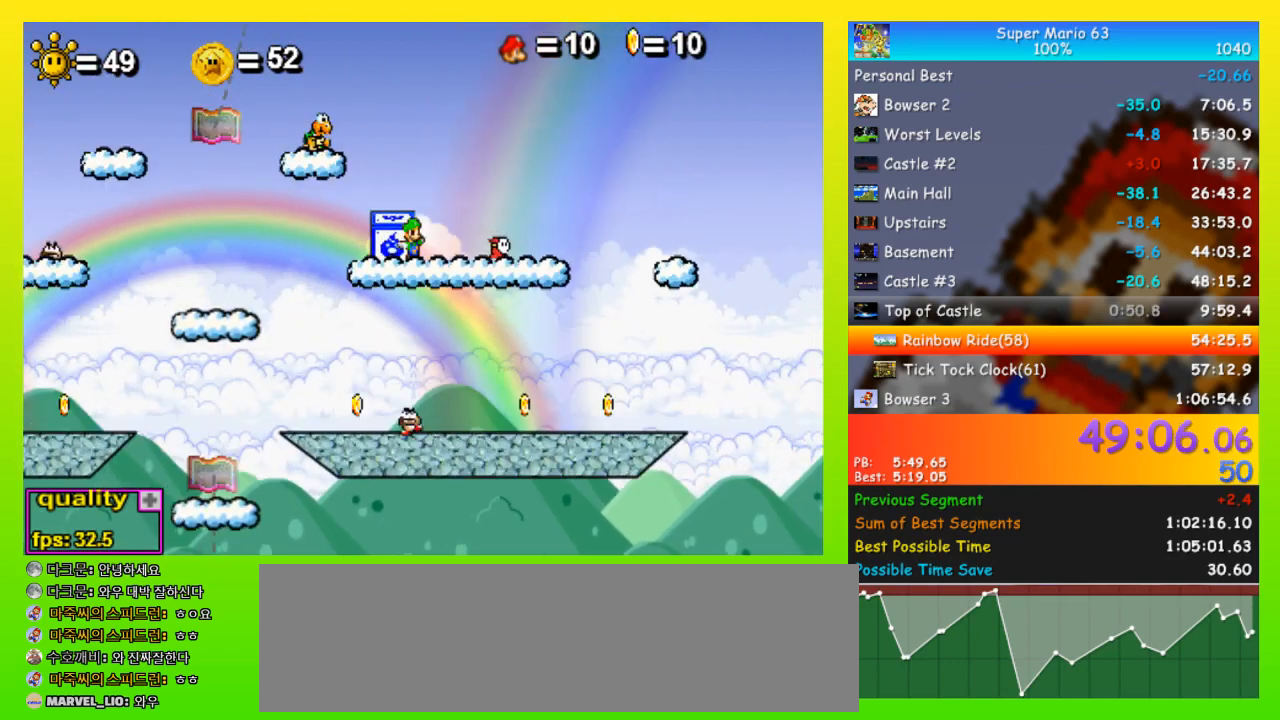
{"keys": [], "events": [[33, "x", "up"], [67, "up", "up"], [167, "up", "down"], [233, "up", "up"], [333, "up", "down"], [467, "up", "up"]]}
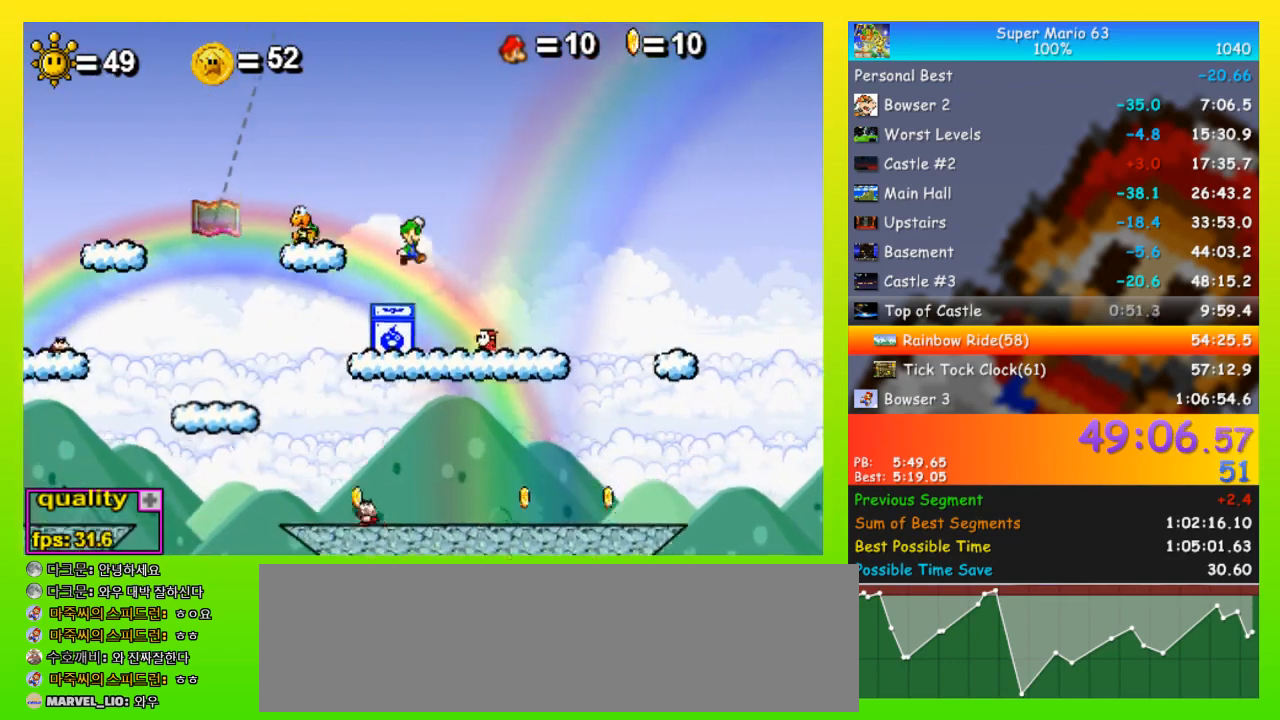
{"keys": ["left", "space", "up"], "events": [[67, "left", "down"], [133, "left", "up"], [333, "left", "down"], [333, "up", "down"], [367, "shift", "down"], [367, "space", "down"], [467, "shift", "up"]]}
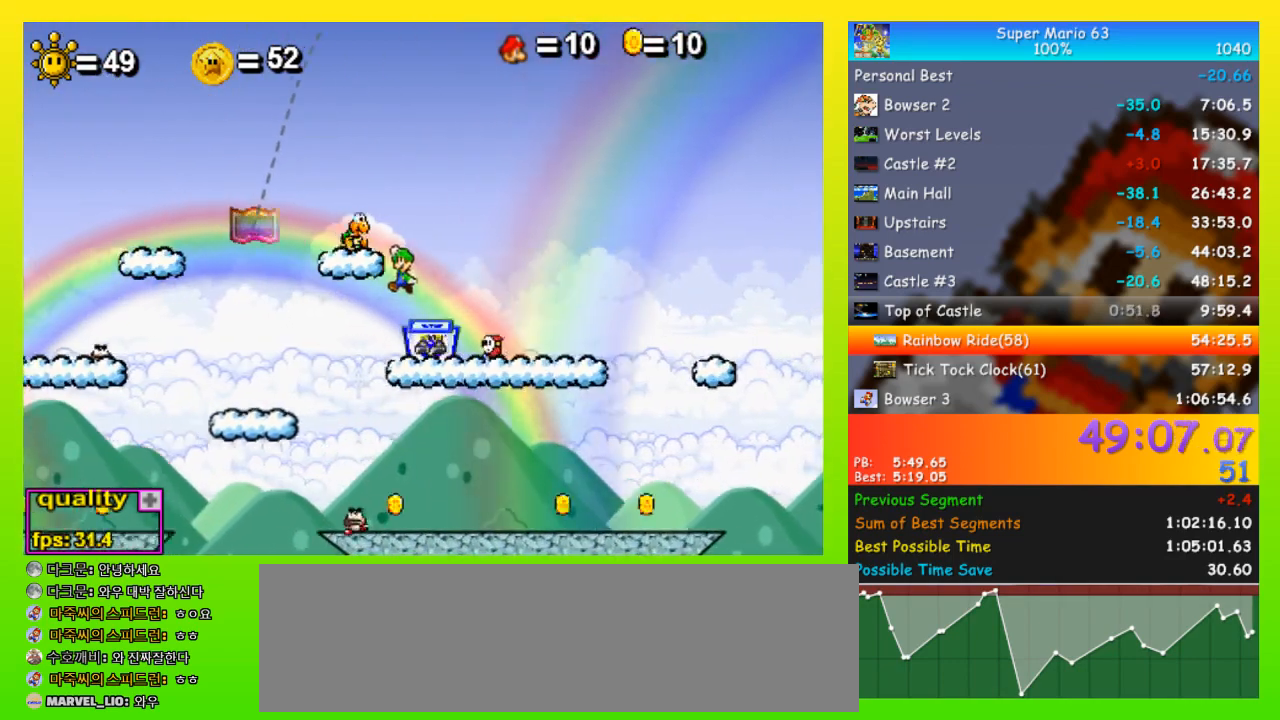
{"keys": ["space"], "events": [[300, "left", "up"], [300, "right", "down"], [300, "space", "up"], [333, "right", "up"], [333, "shift", "down"], [333, "space", "down"], [433, "shift", "up"], [433, "up", "up"]]}
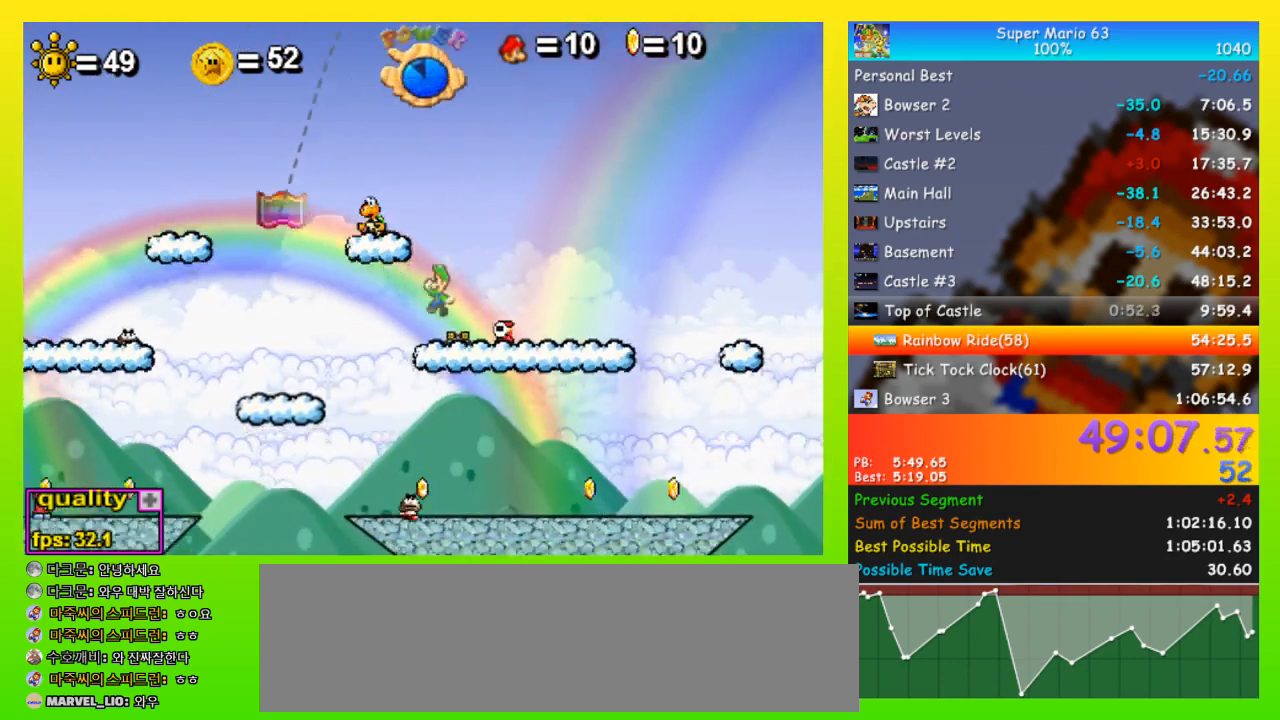
{"keys": ["left", "space", "up"], "events": [[67, "right", "down"], [167, "right", "up"], [233, "left", "down"], [233, "space", "up"], [367, "up", "down"], [467, "space", "down"]]}
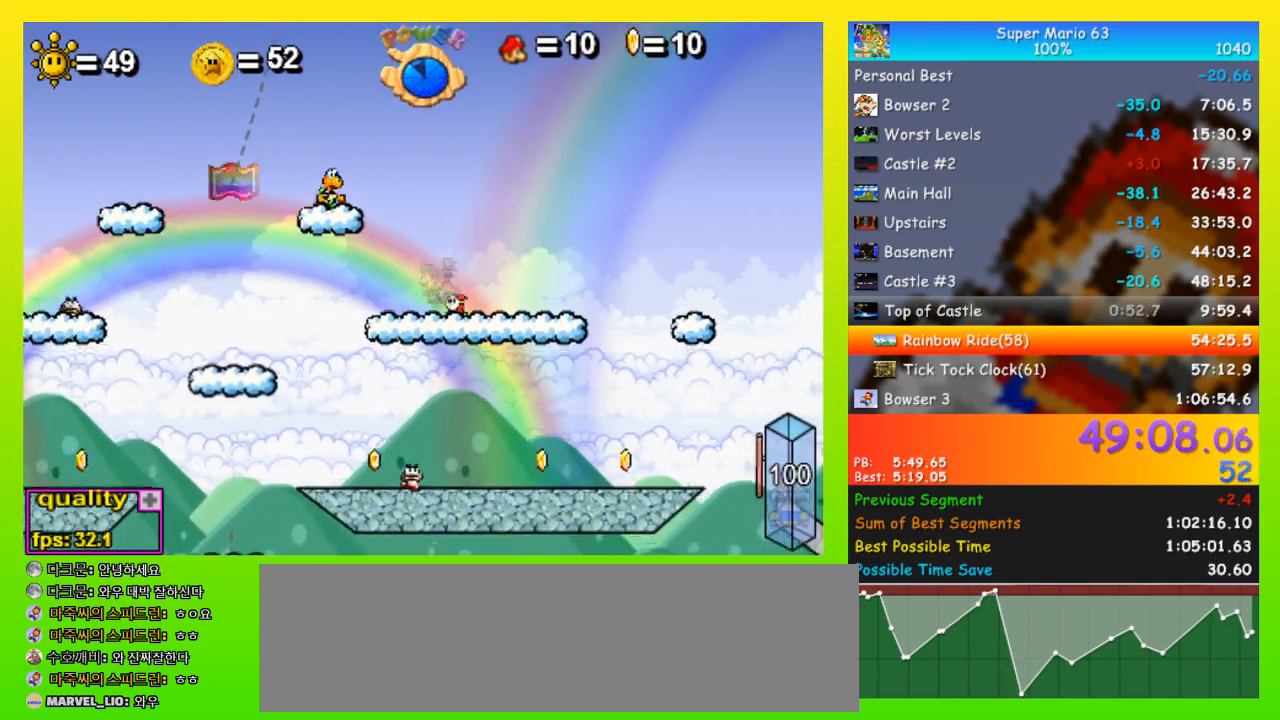
{"keys": ["left", "up"], "events": [[467, "space", "up"]]}
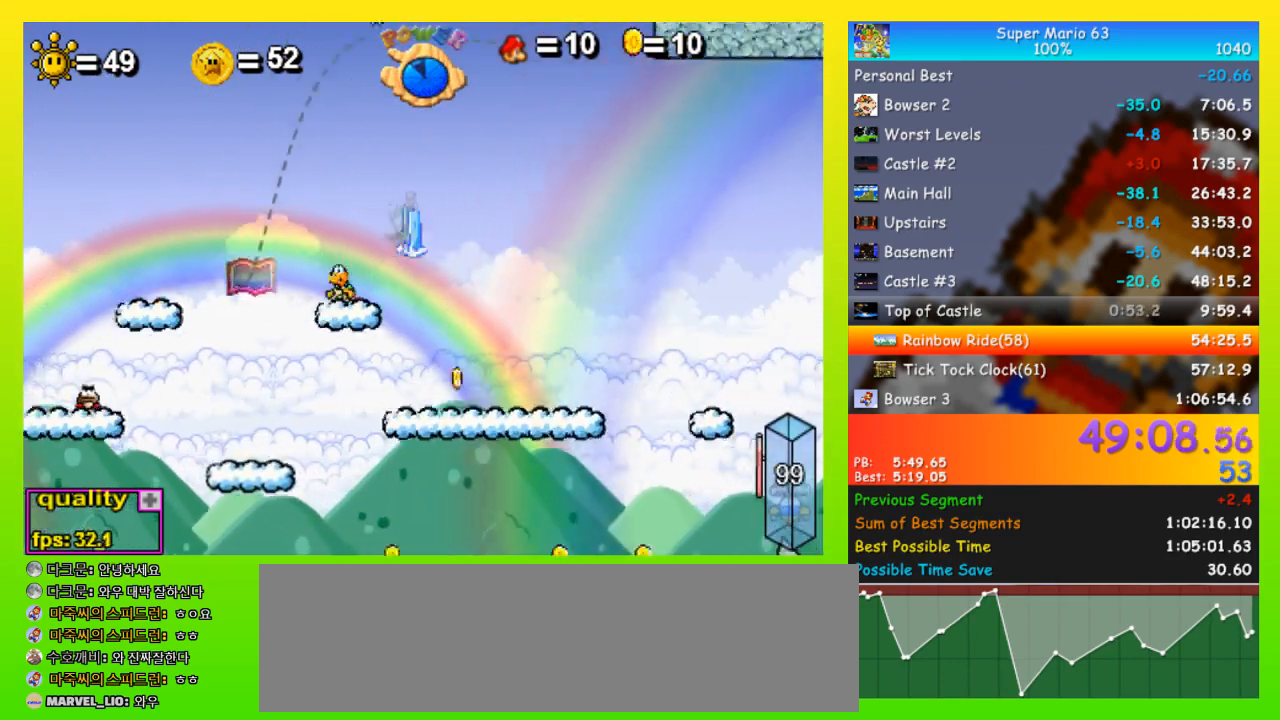
{"keys": ["left", "up"], "events": [[67, "space", "down"], [167, "space", "up"], [200, "space", "down"], [300, "space", "up"]]}
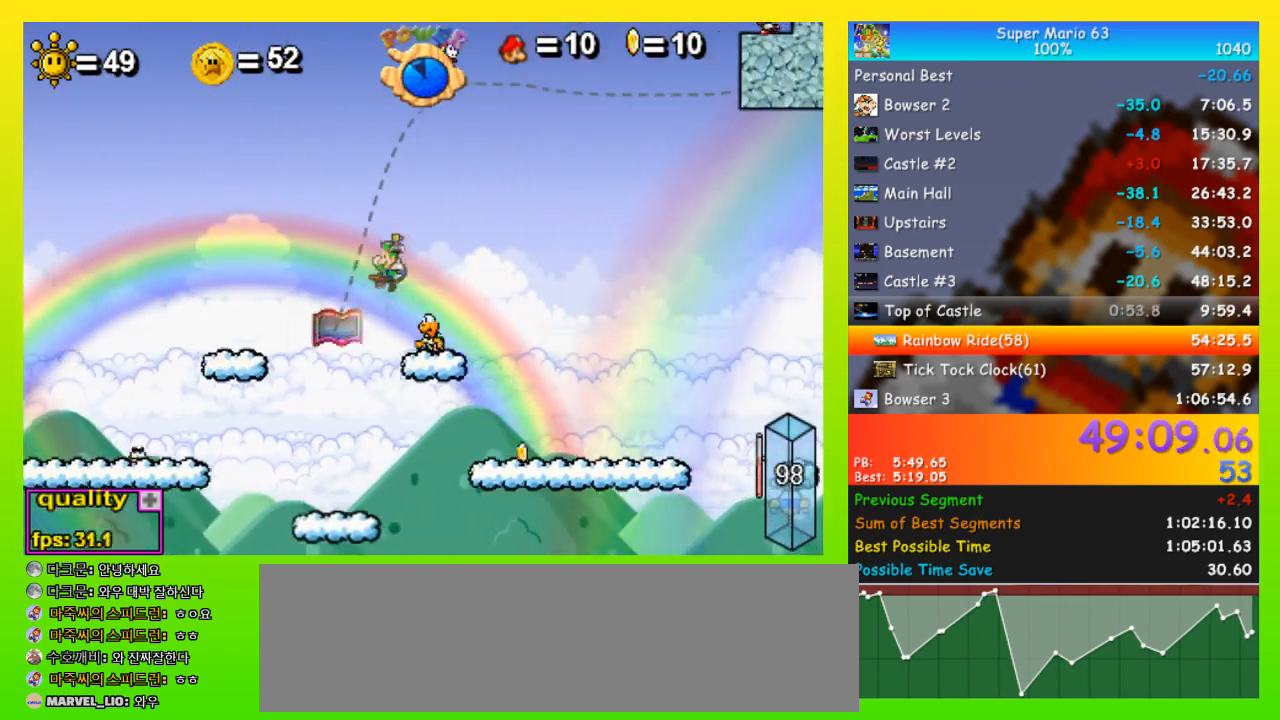
{"keys": ["up"], "events": [[133, "up", "up"], [267, "left", "up"], [267, "right", "down"], [300, "right", "up"], [400, "up", "down"]]}
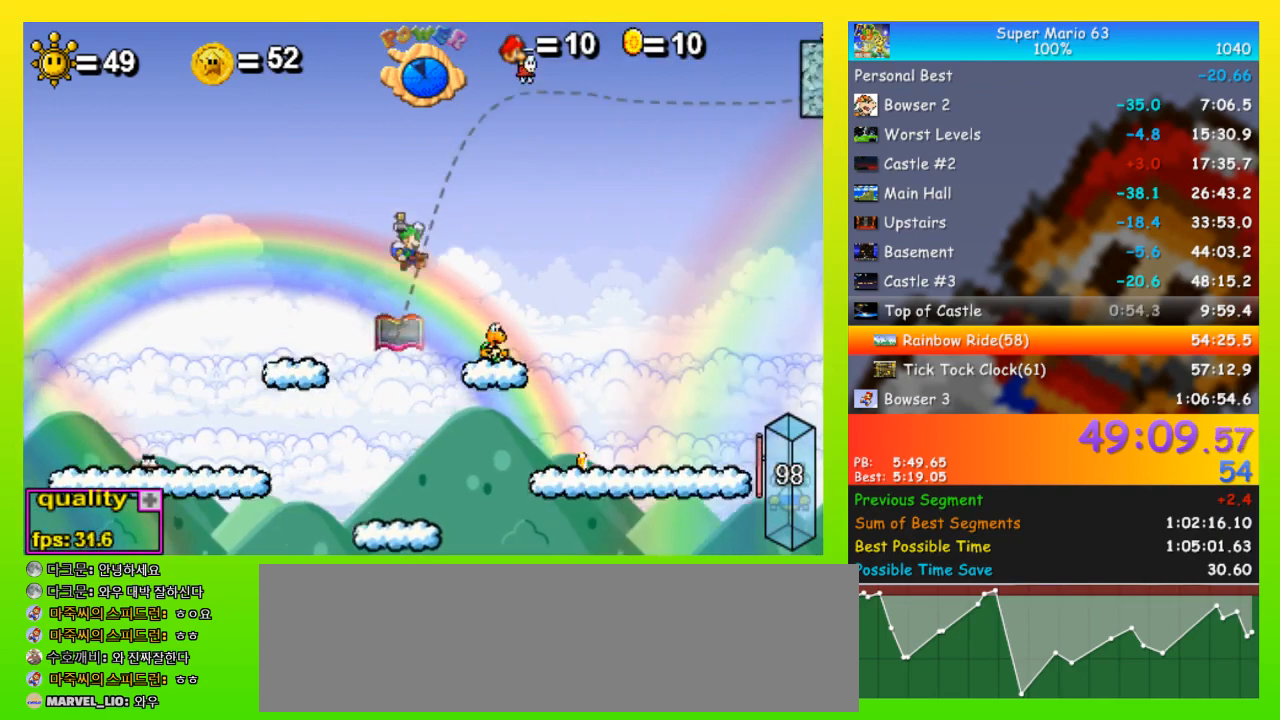
{"keys": ["left"], "events": [[333, "up", "up"], [467, "left", "down"]]}
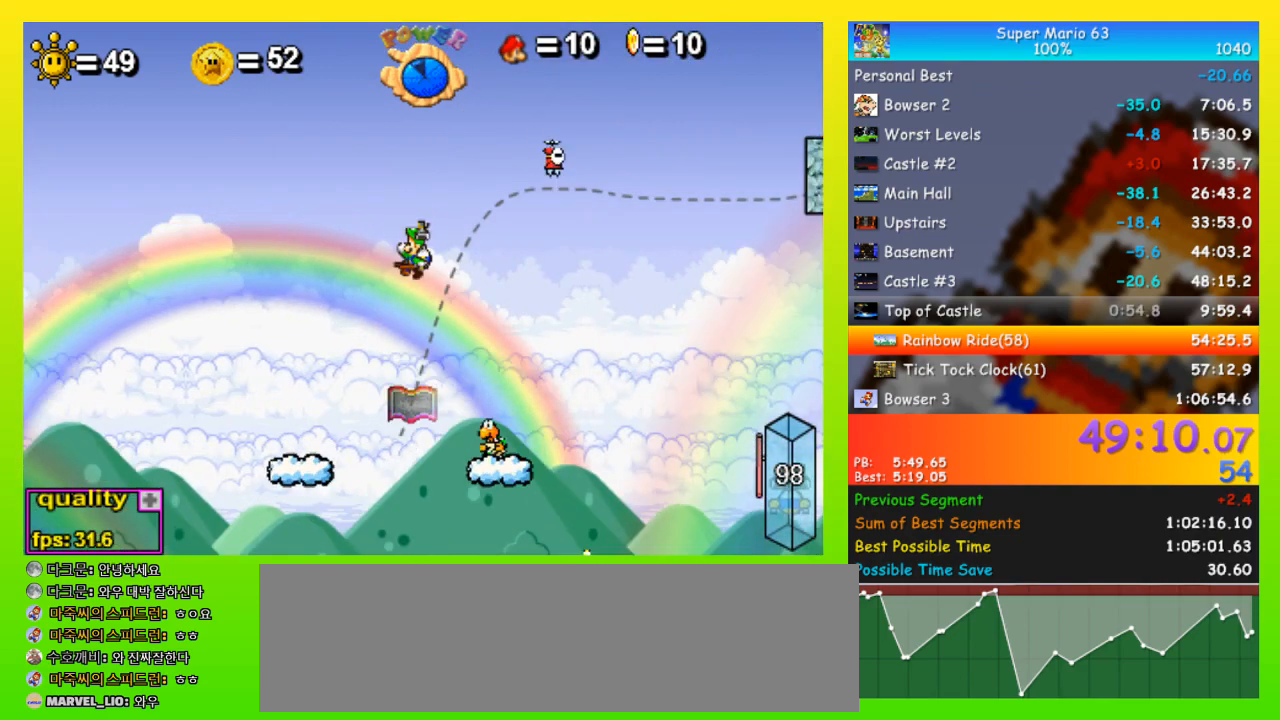
{"keys": ["right", "up"], "events": [[67, "left", "up"], [167, "right", "down"], [300, "right", "up"], [467, "right", "down"], [467, "up", "down"]]}